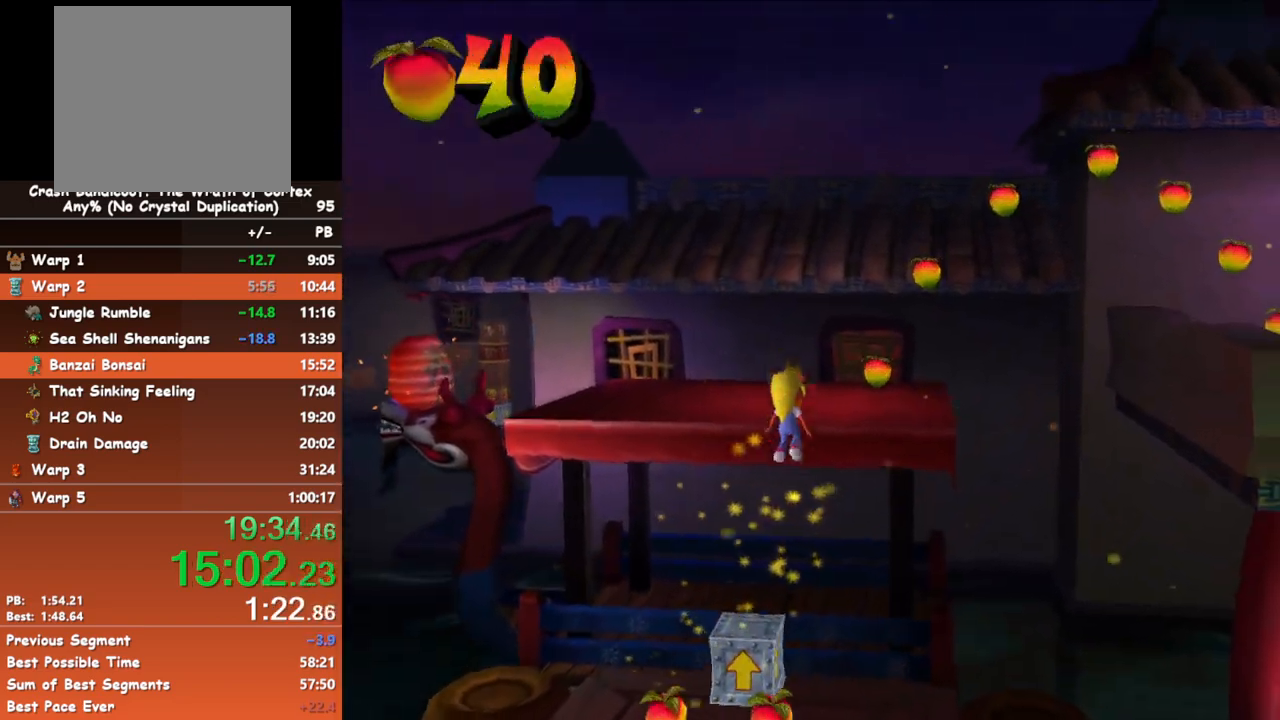
Gameplay with a controller (Xbox layout); each line is a JSON object with the inputs held at the frame after it. "button_events" lists button changes between this image and that frame as [ms after this image, input, new state], when the widget could be followed in between (sticks are given only as held states). Not read: L3 R3 right_stick.
{"buttons": ["A"], "left_stick": "right", "button_events": [[450, "A", "down"]]}
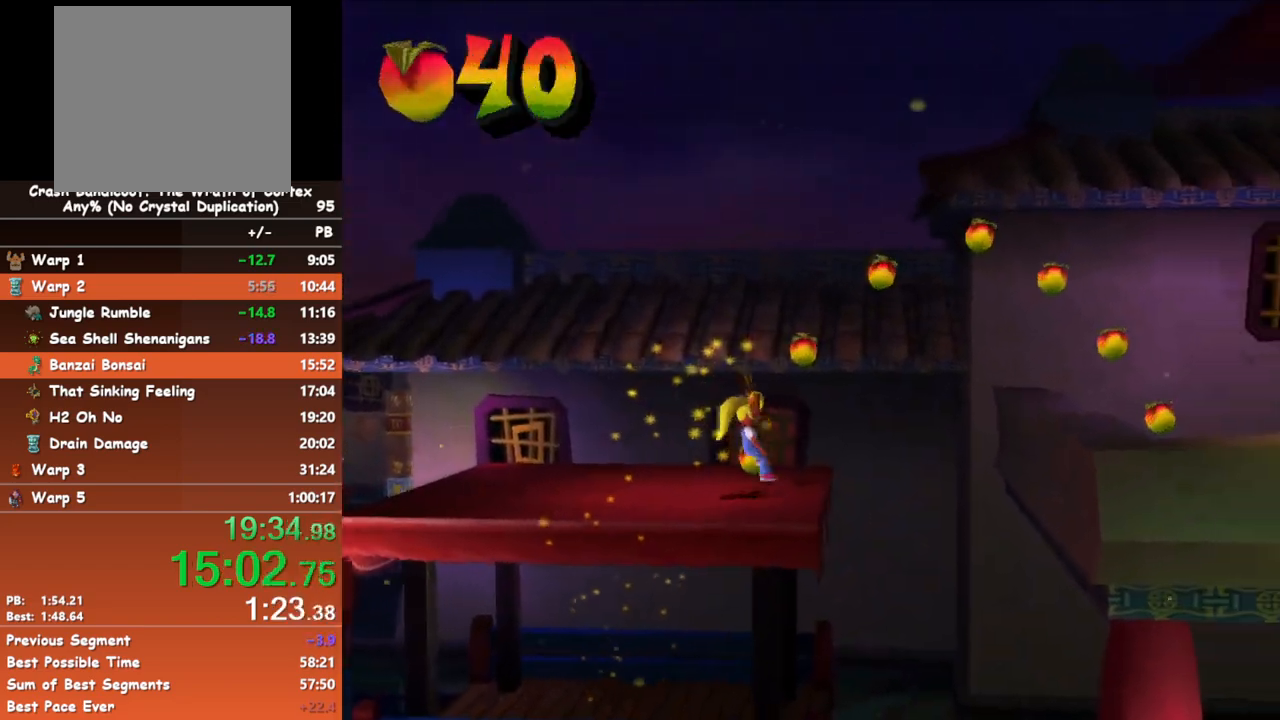
{"buttons": ["A"], "left_stick": "right", "button_events": []}
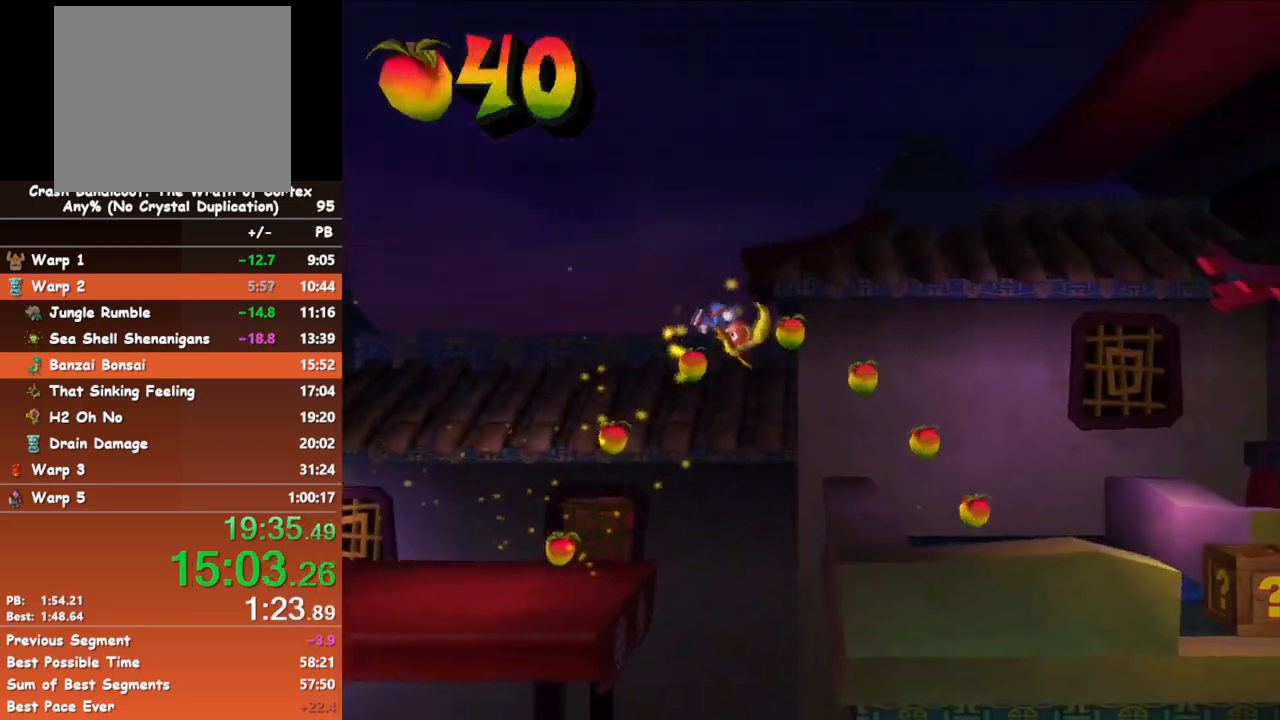
{"buttons": [], "left_stick": "right", "button_events": [[117, "A", "up"]]}
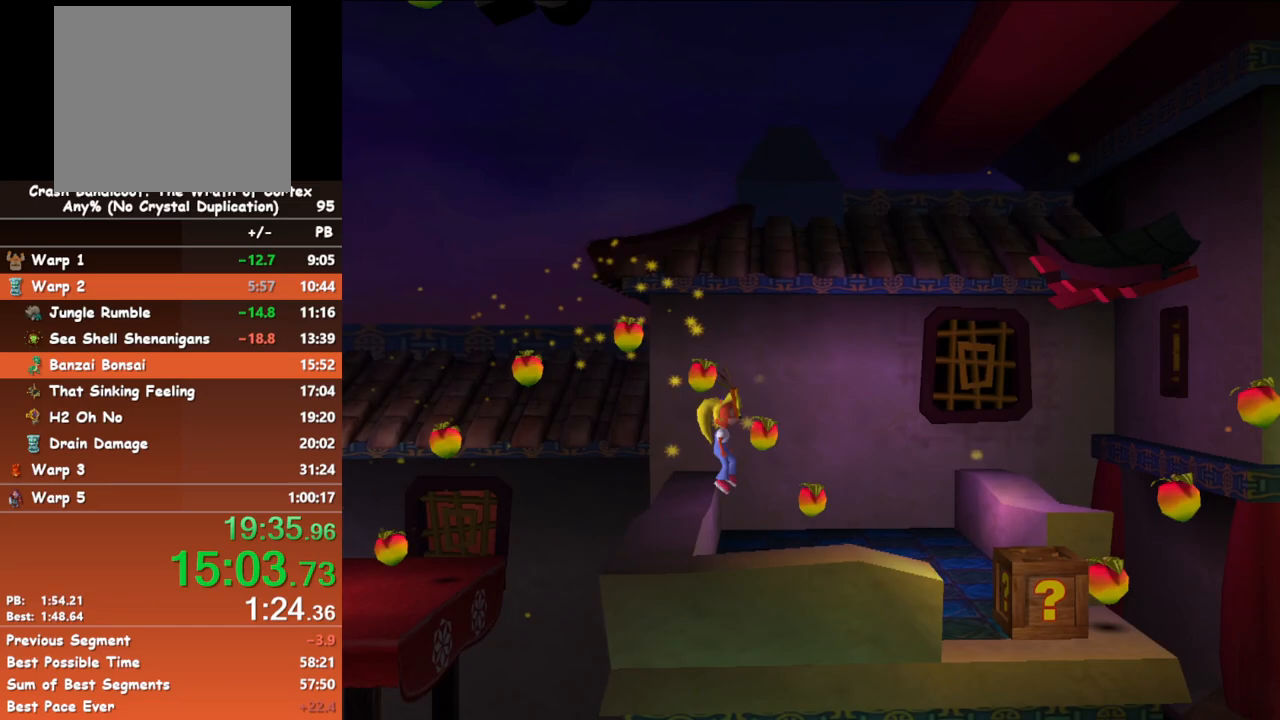
{"buttons": [], "left_stick": "down-right", "button_events": []}
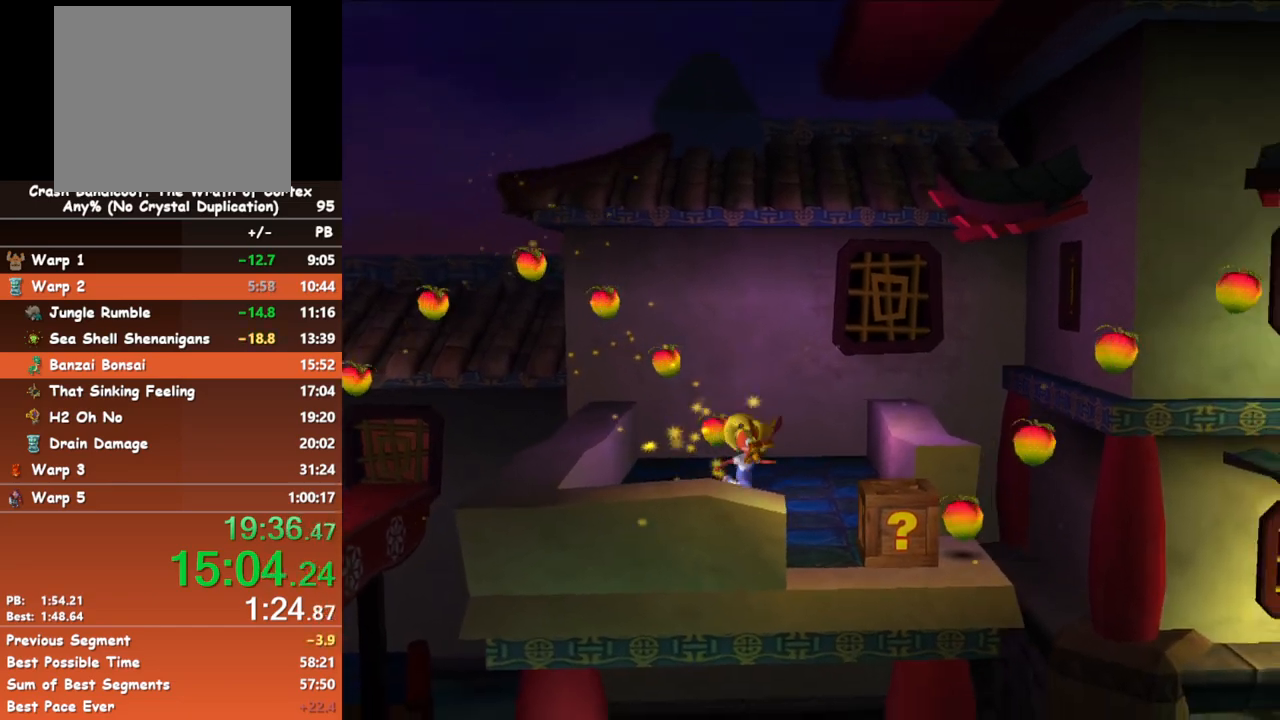
{"buttons": [], "left_stick": "right", "button_events": [[67, "X", "down"], [250, "X", "up"]]}
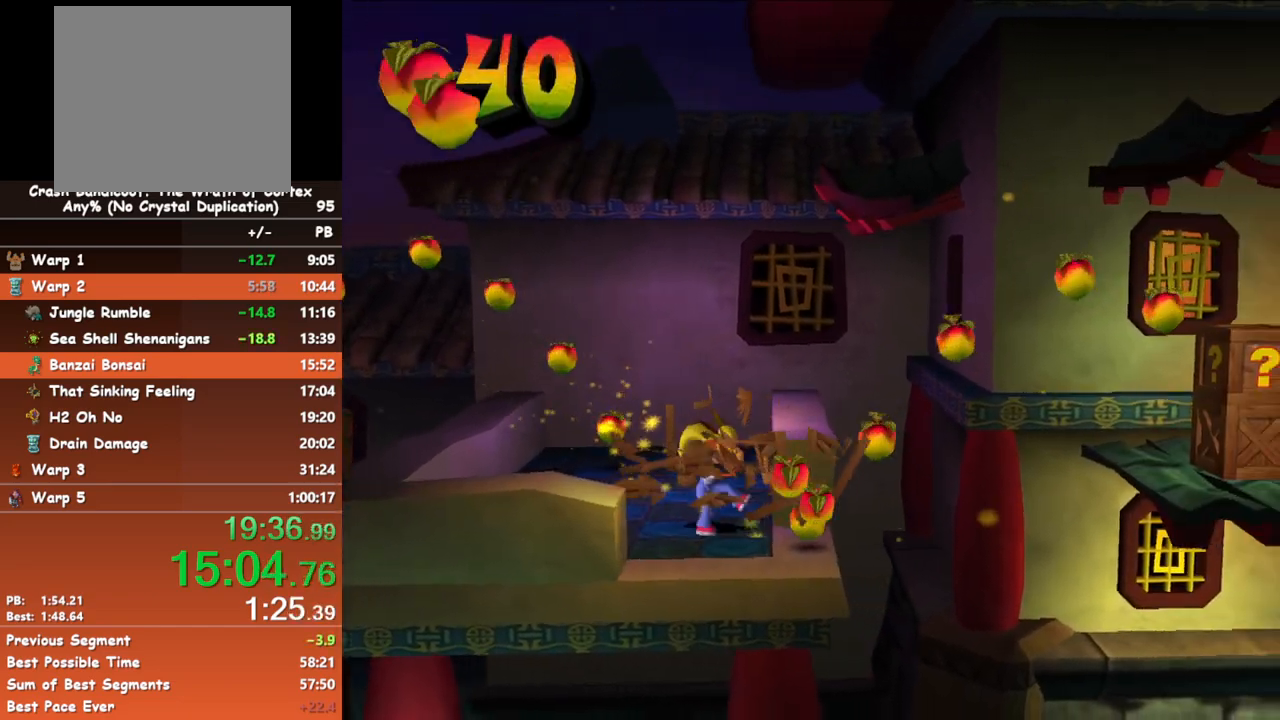
{"buttons": [], "left_stick": "down-right", "button_events": []}
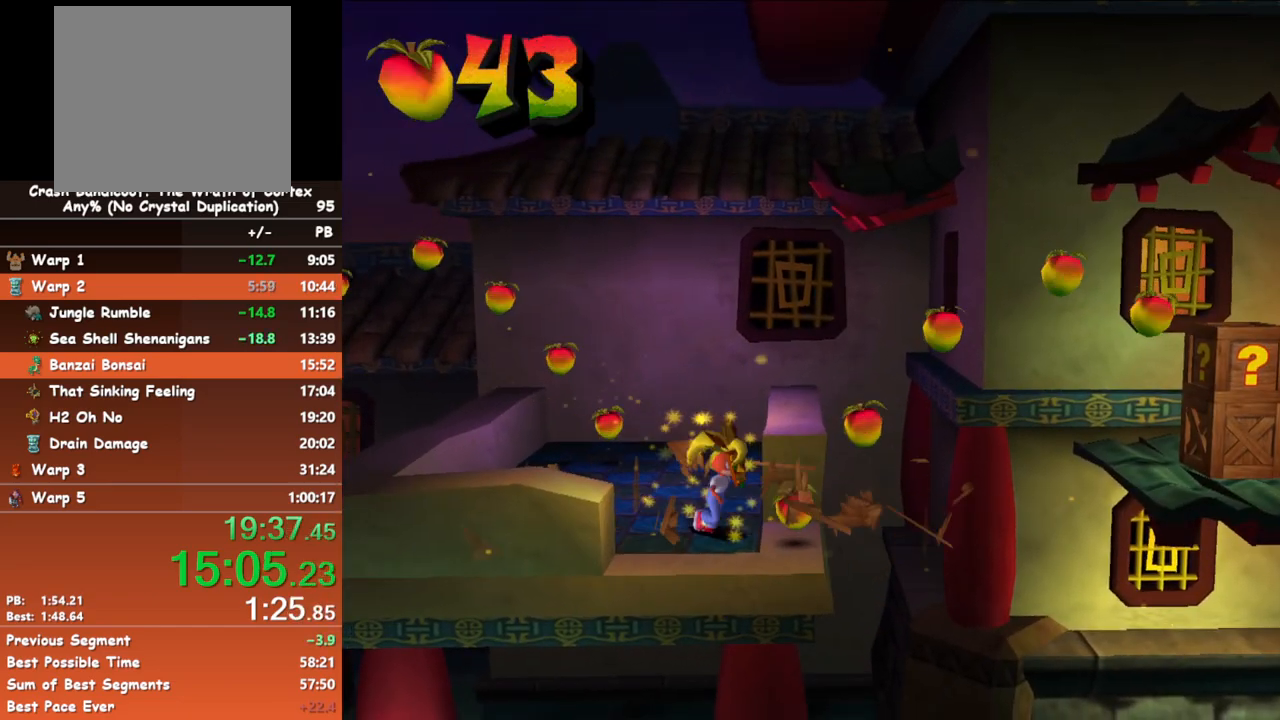
{"buttons": ["A"], "left_stick": "right", "button_events": [[300, "A", "down"]]}
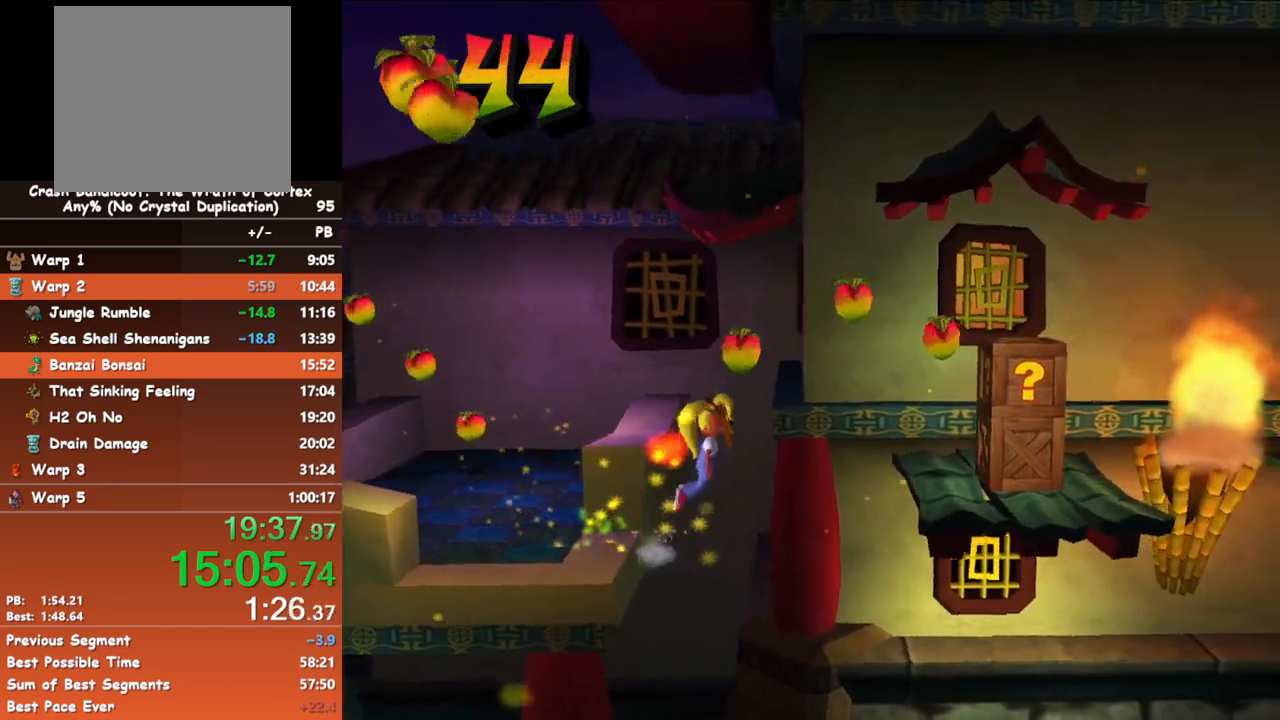
{"buttons": [], "left_stick": "right", "button_events": [[50, "A", "up"], [250, "X", "down"], [417, "X", "up"]]}
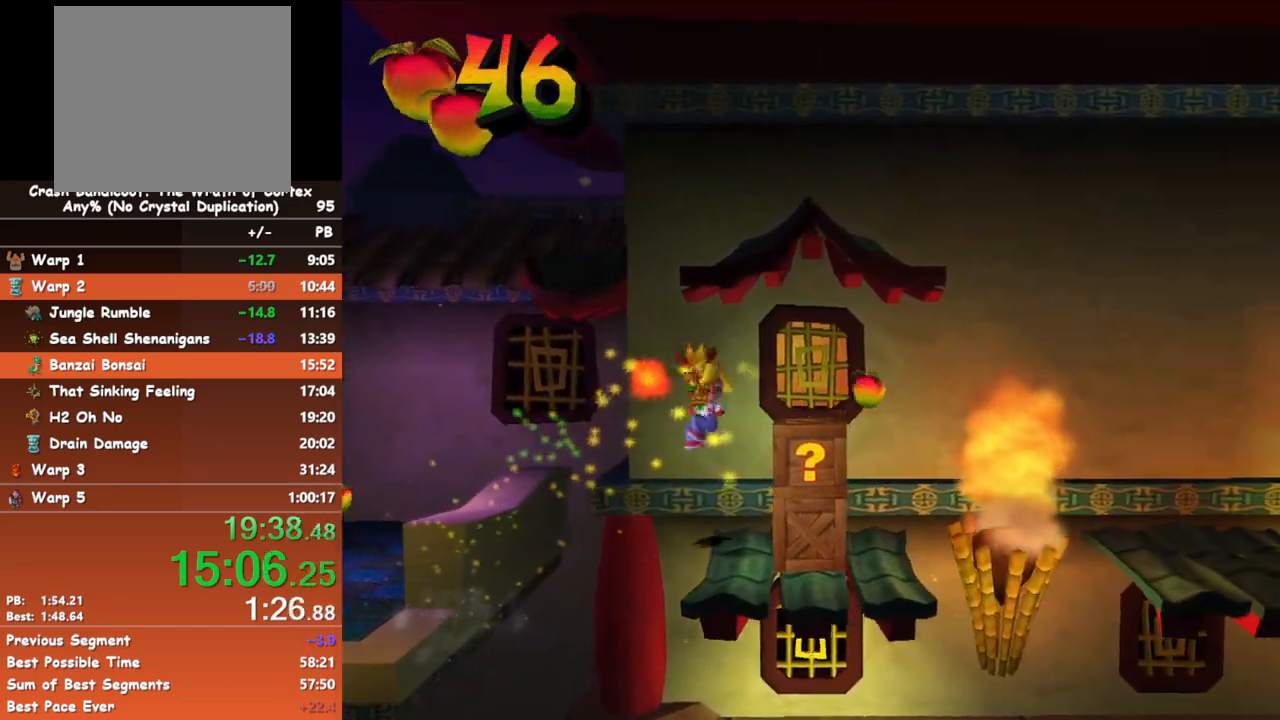
{"buttons": ["A"], "left_stick": "right", "button_events": [[267, "A", "down"]]}
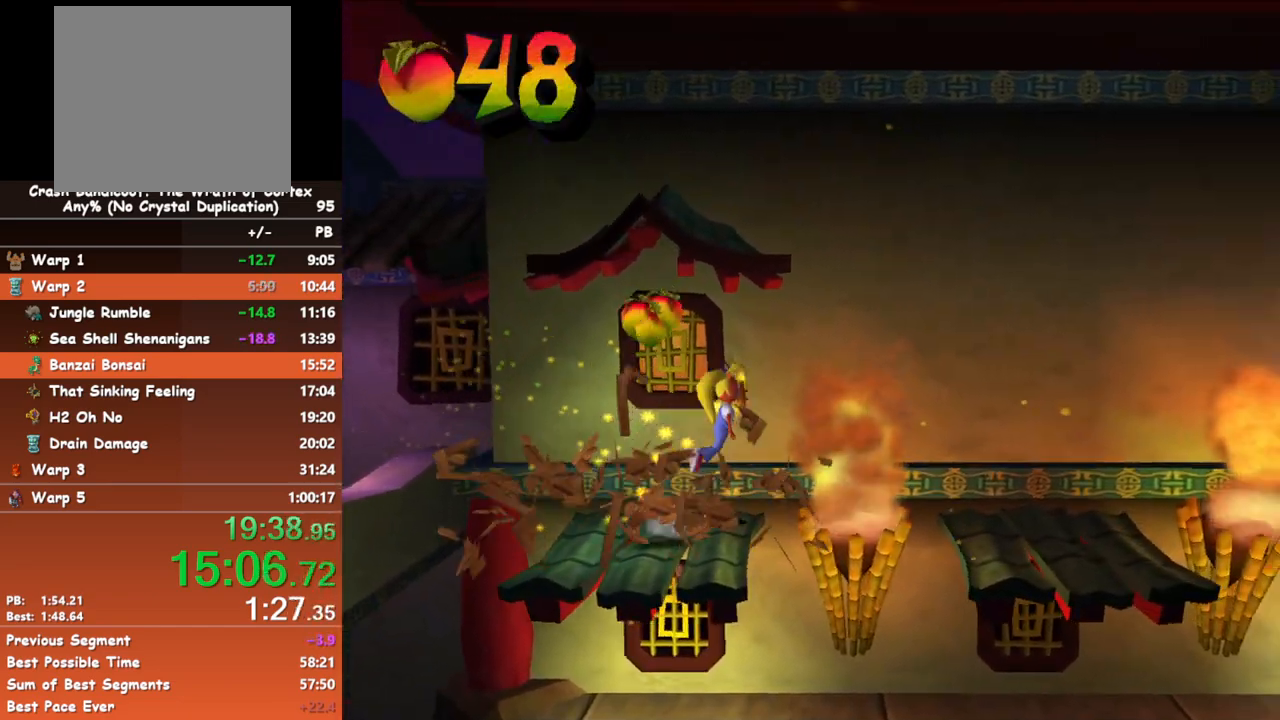
{"buttons": [], "left_stick": "right", "button_events": [[300, "A", "up"]]}
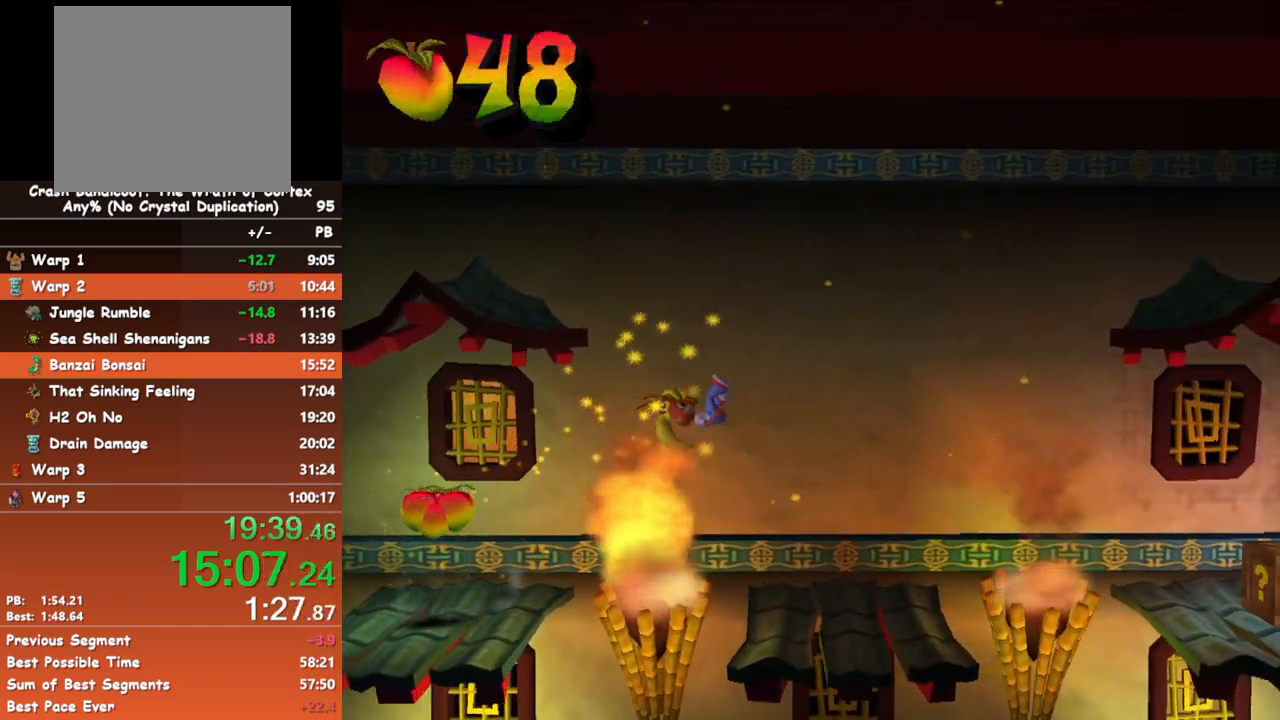
{"buttons": ["A"], "left_stick": "right", "button_events": [[300, "A", "down"]]}
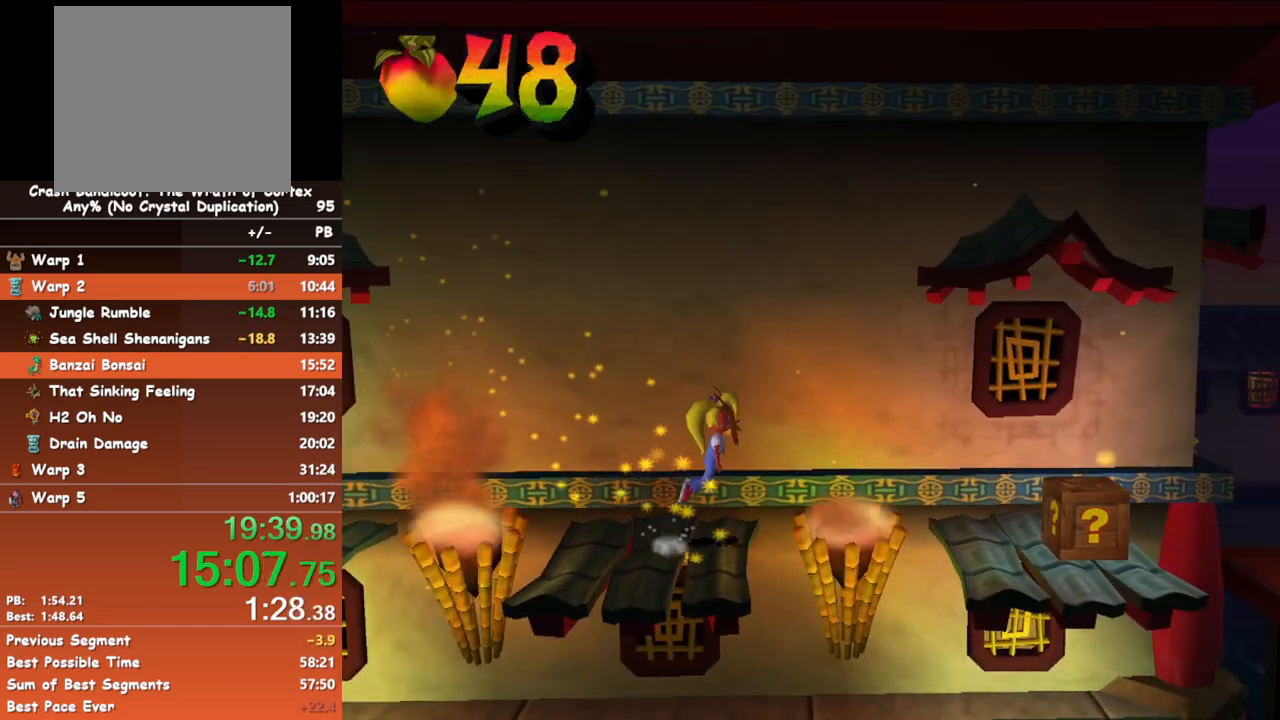
{"buttons": [], "left_stick": "right", "button_events": [[67, "A", "up"]]}
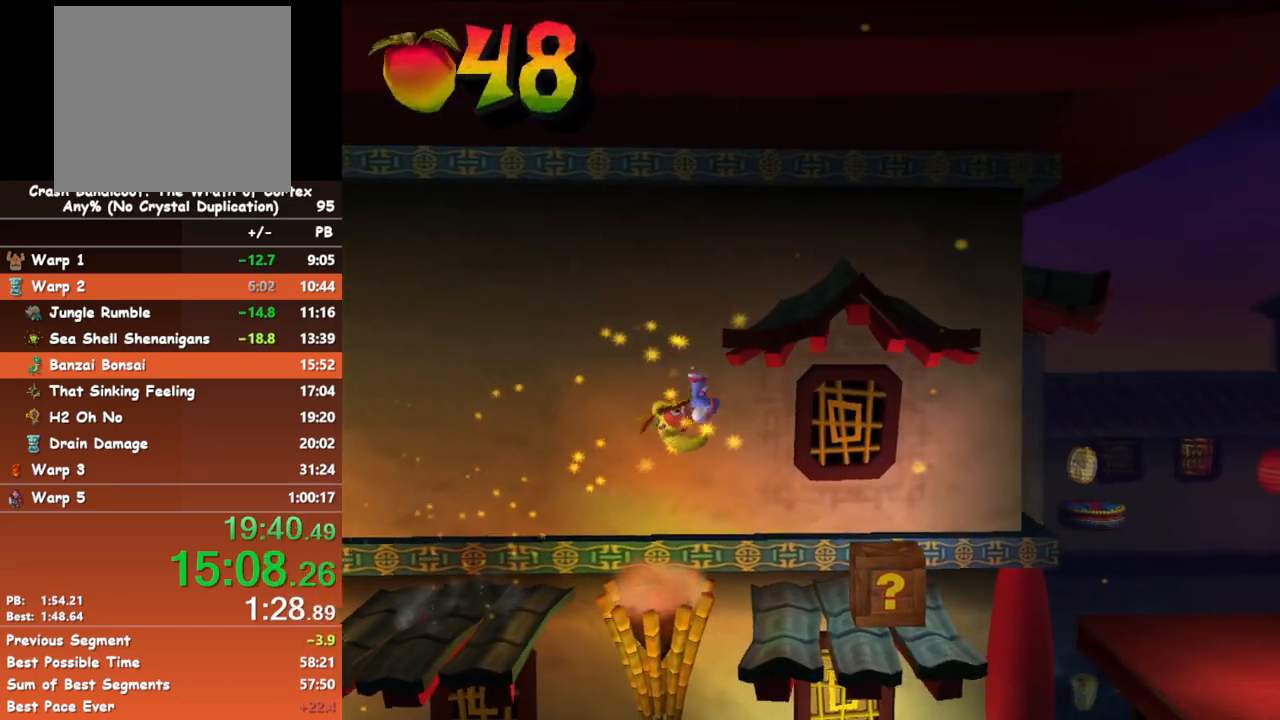
{"buttons": [], "left_stick": "right", "button_events": [[17, "X", "down"], [133, "X", "up"]]}
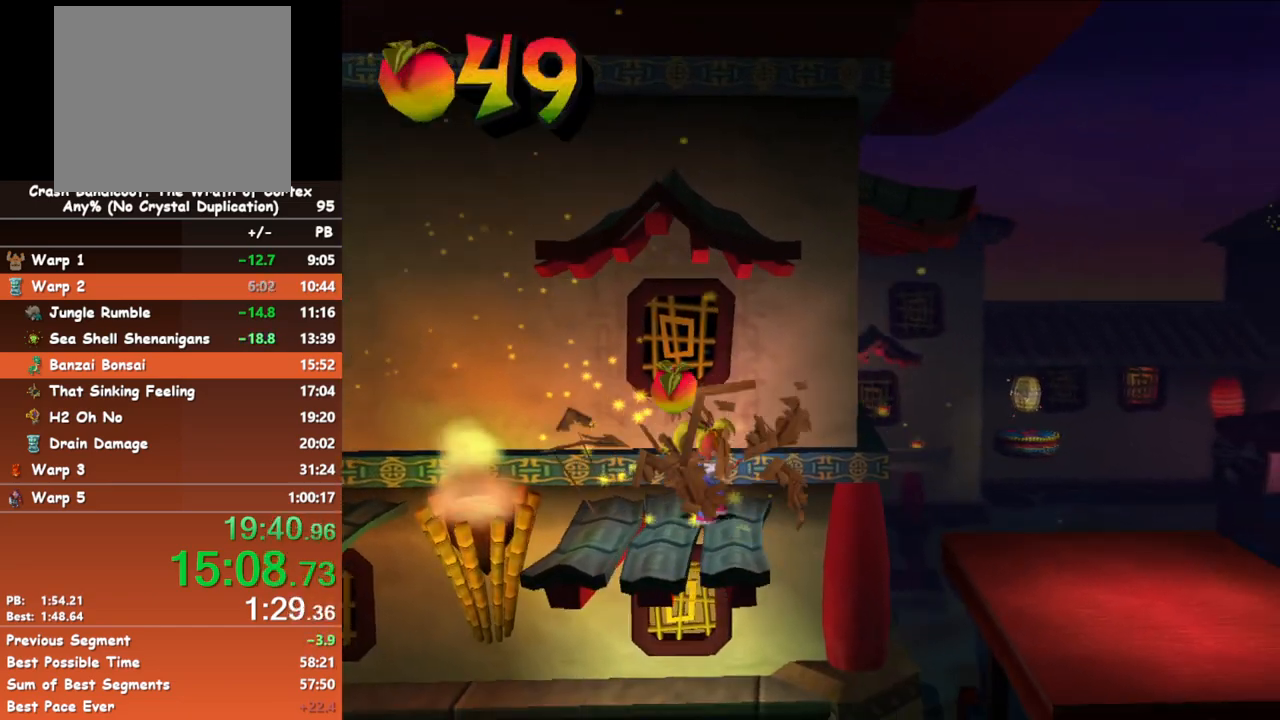
{"buttons": [], "left_stick": "right", "button_events": [[17, "A", "down"], [133, "A", "up"]]}
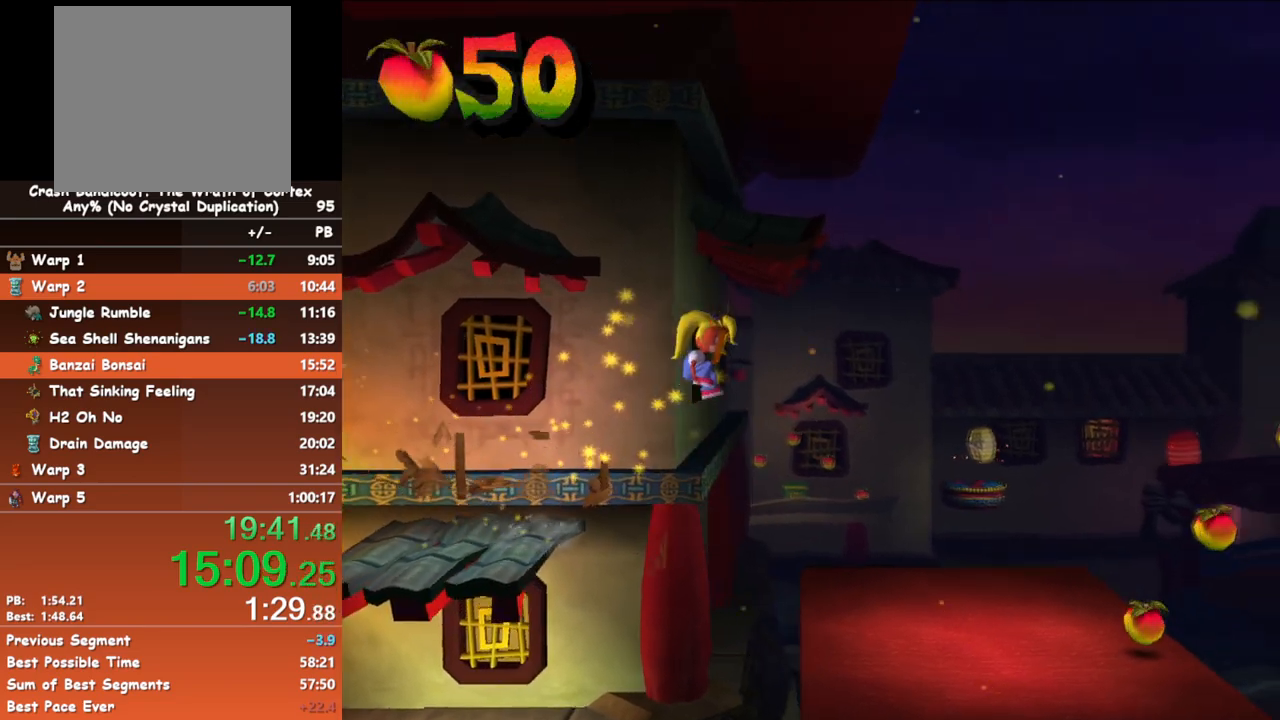
{"buttons": [], "left_stick": "right", "button_events": []}
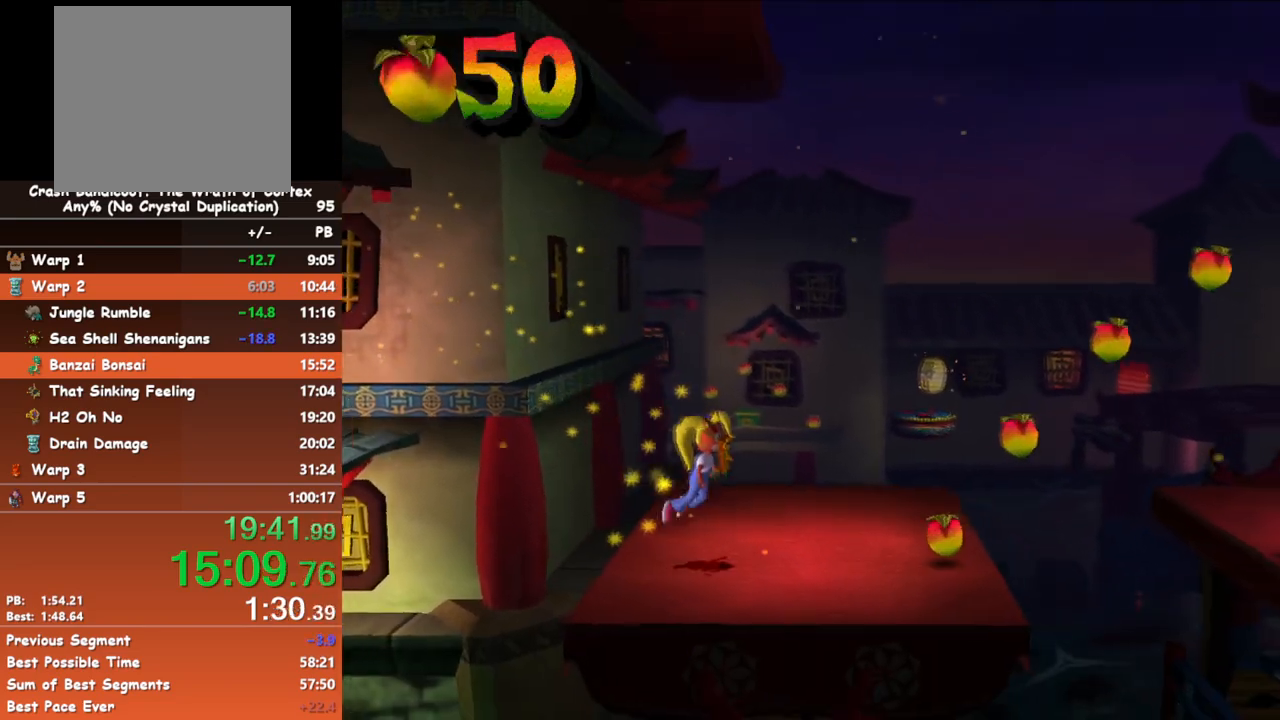
{"buttons": [], "left_stick": "center", "button_events": []}
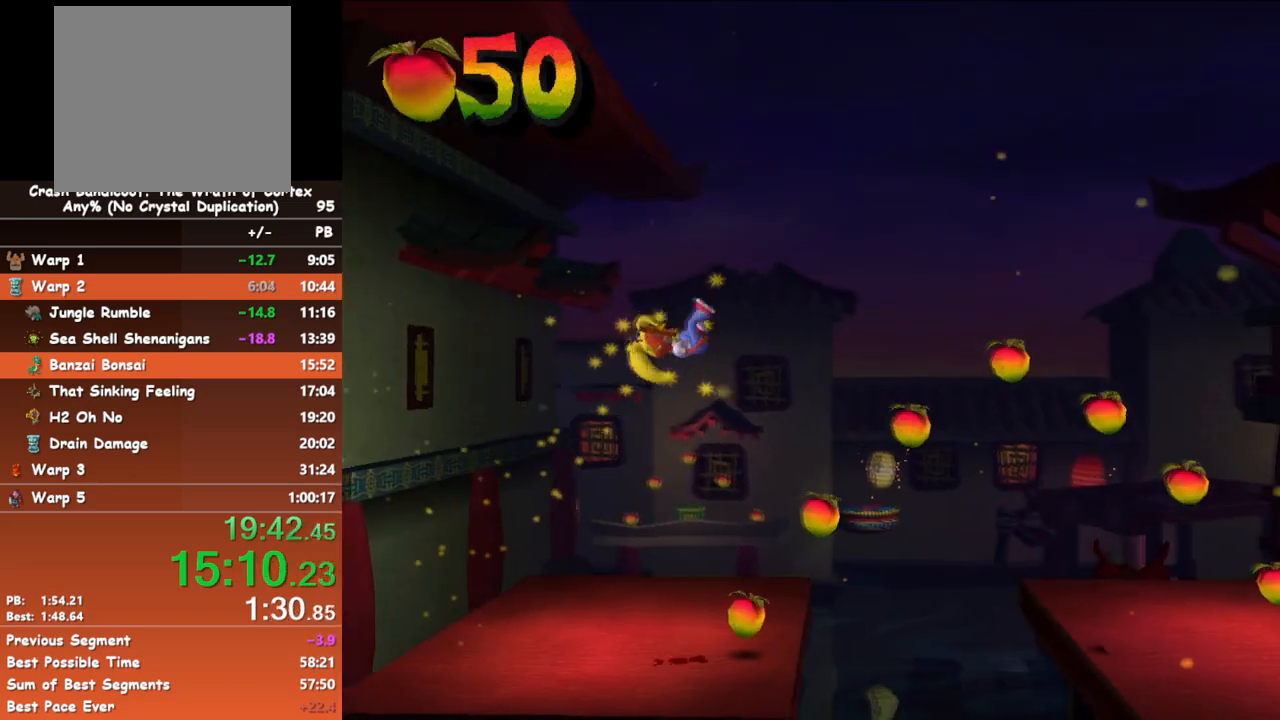
{"buttons": ["A"], "left_stick": "right", "button_events": [[333, "A", "down"]]}
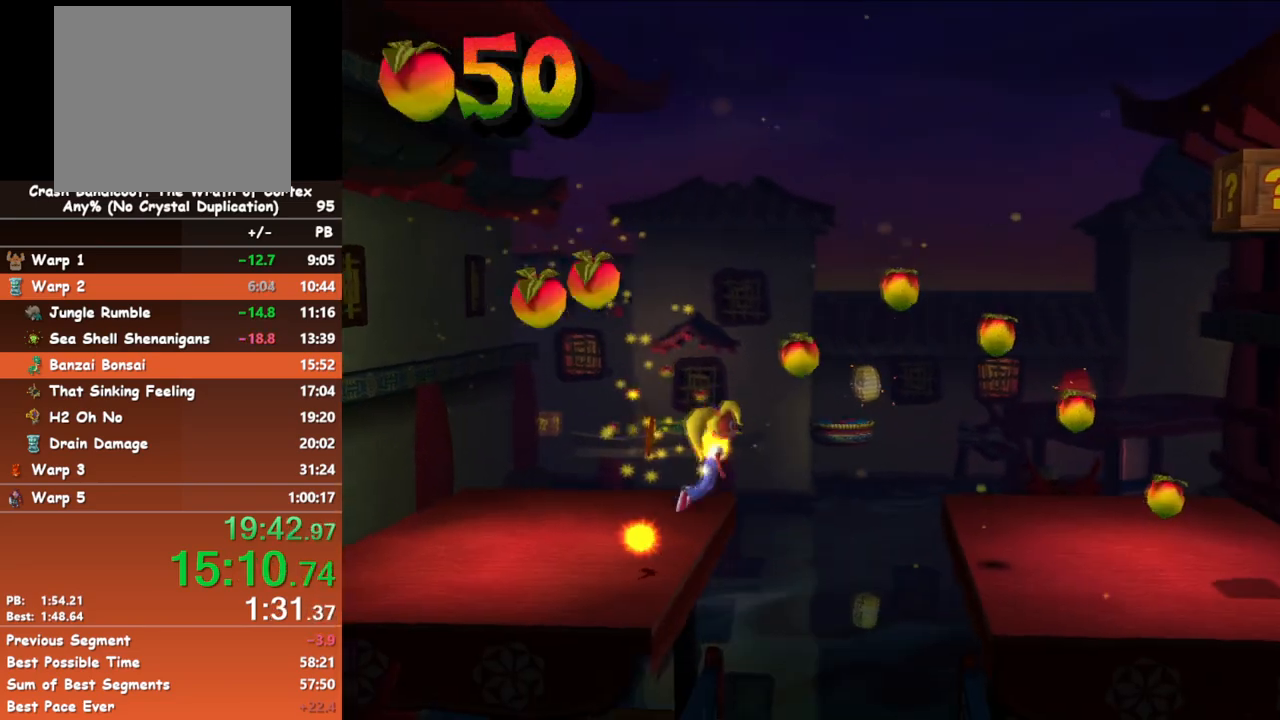
{"buttons": [], "left_stick": "right", "button_events": [[133, "A", "up"]]}
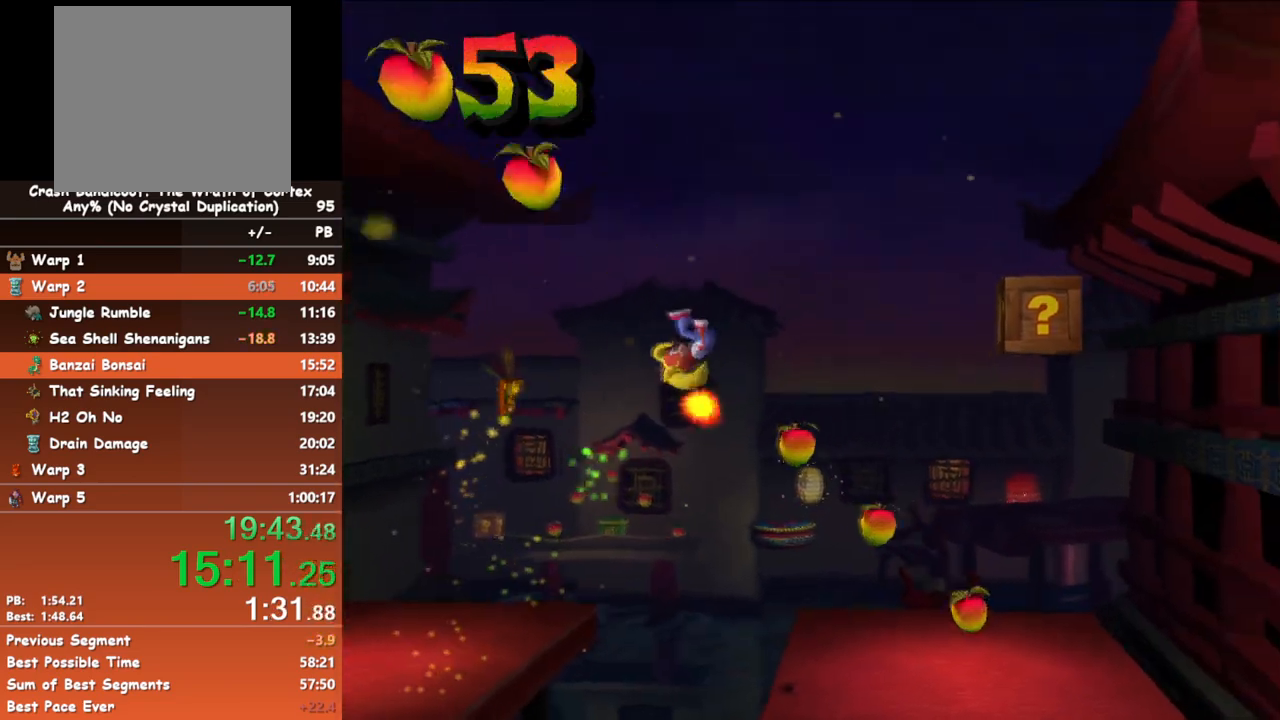
{"buttons": [], "left_stick": "right", "button_events": []}
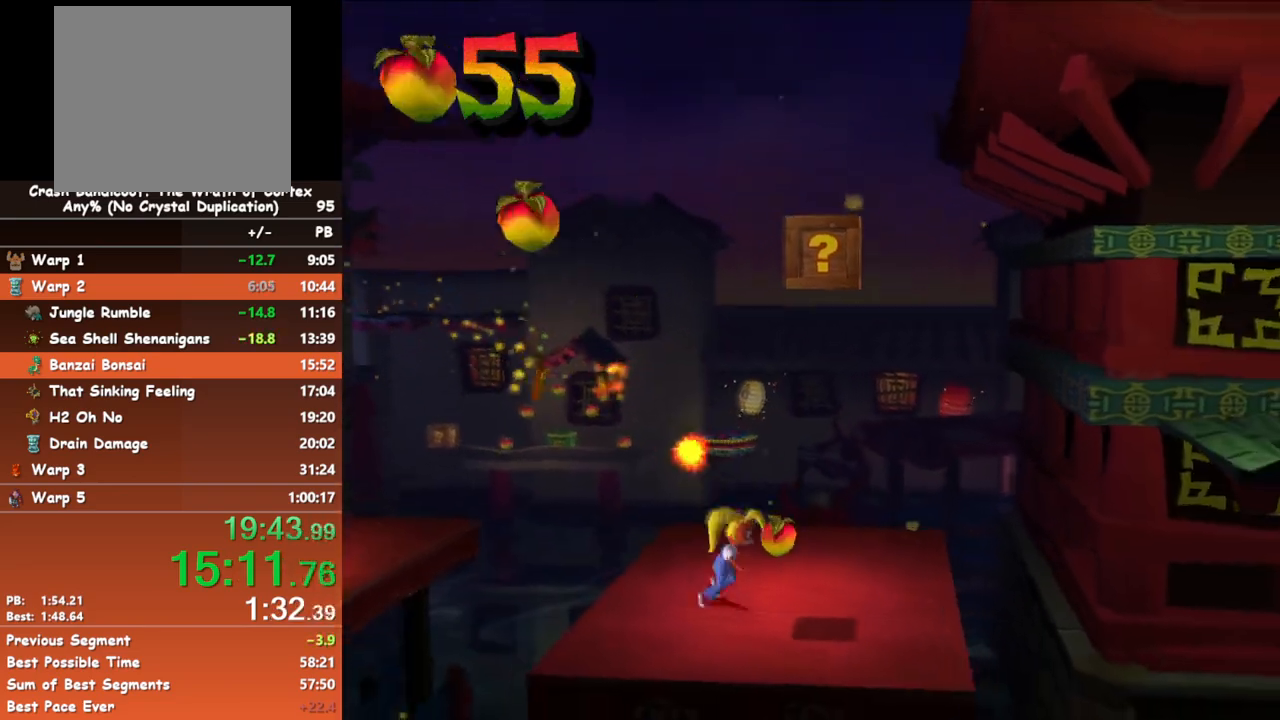
{"buttons": [], "left_stick": "center", "button_events": [[50, "X", "down"], [250, "X", "up"]]}
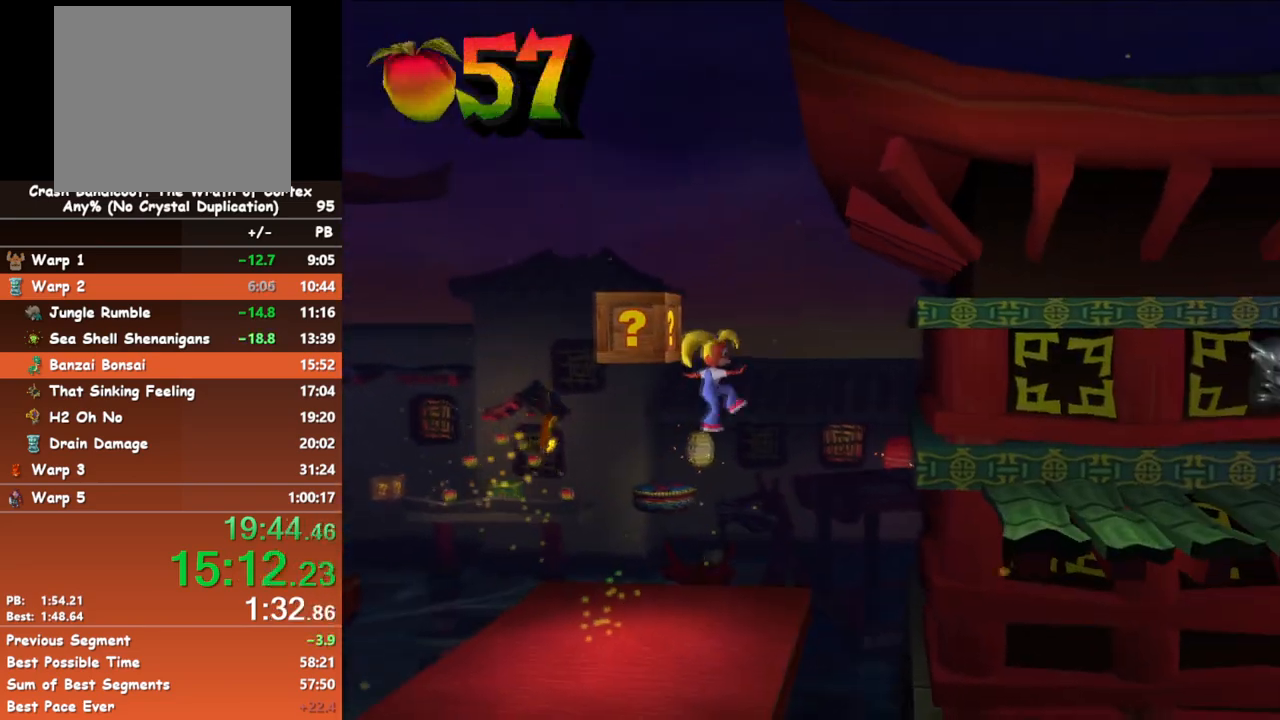
{"buttons": ["A"], "left_stick": "right", "button_events": [[267, "A", "down"]]}
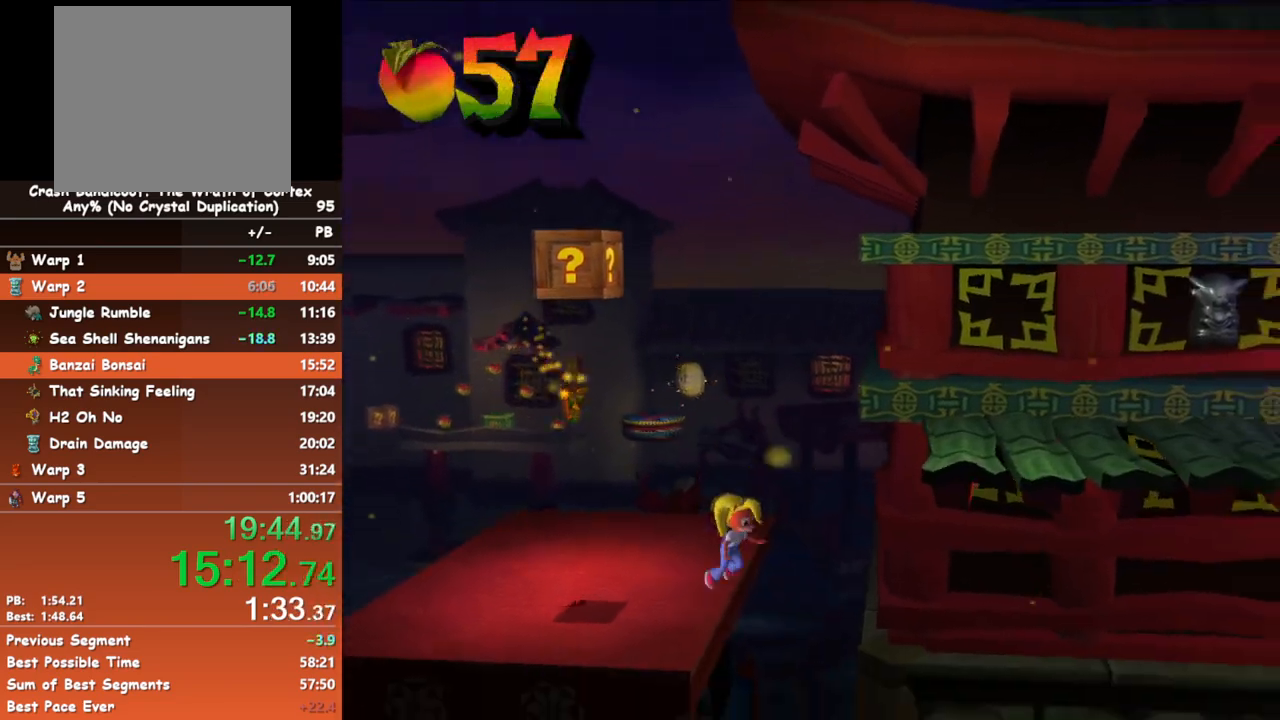
{"buttons": [], "left_stick": "right", "button_events": [[450, "A", "up"]]}
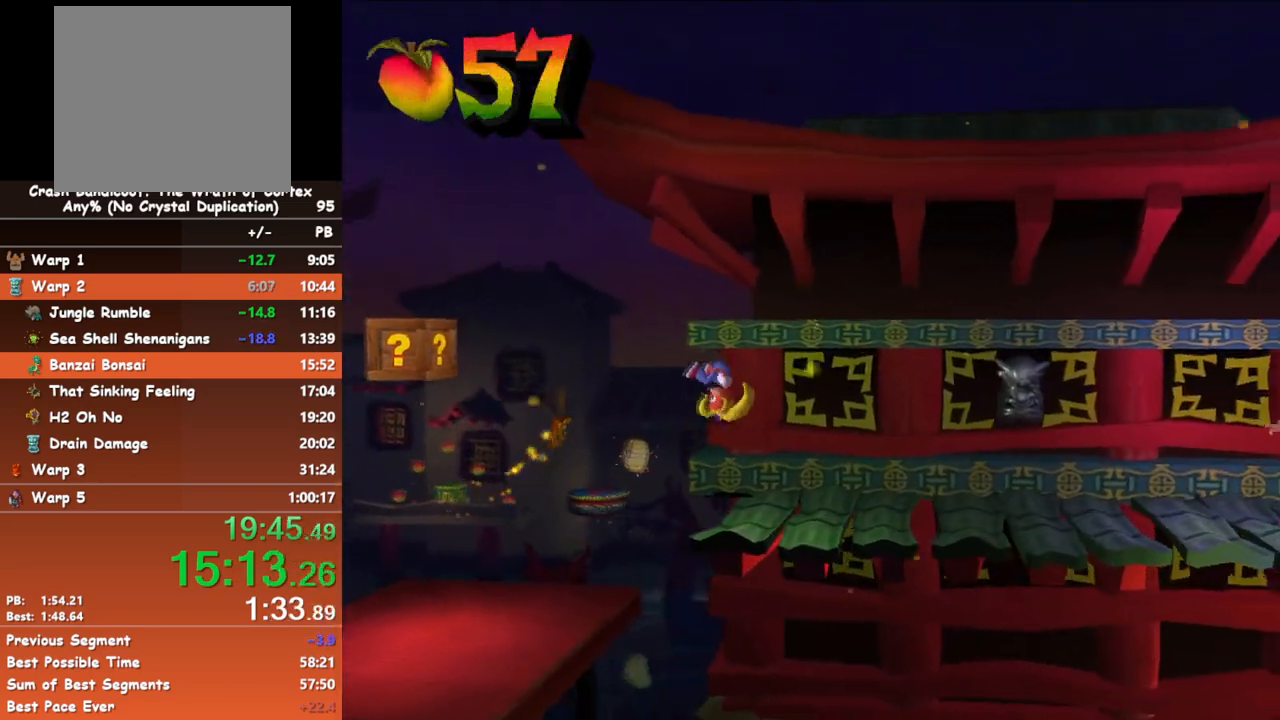
{"buttons": [], "left_stick": "right", "button_events": []}
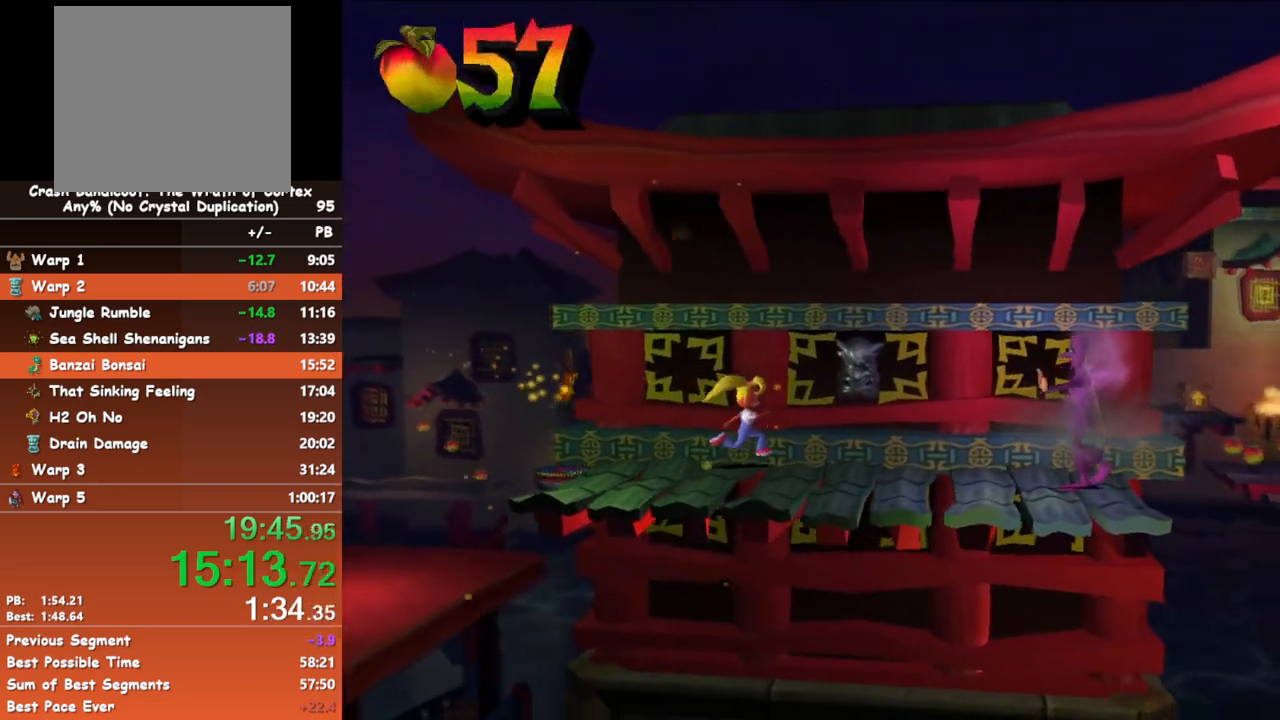
{"buttons": ["X"], "left_stick": "right", "button_events": [[467, "X", "down"]]}
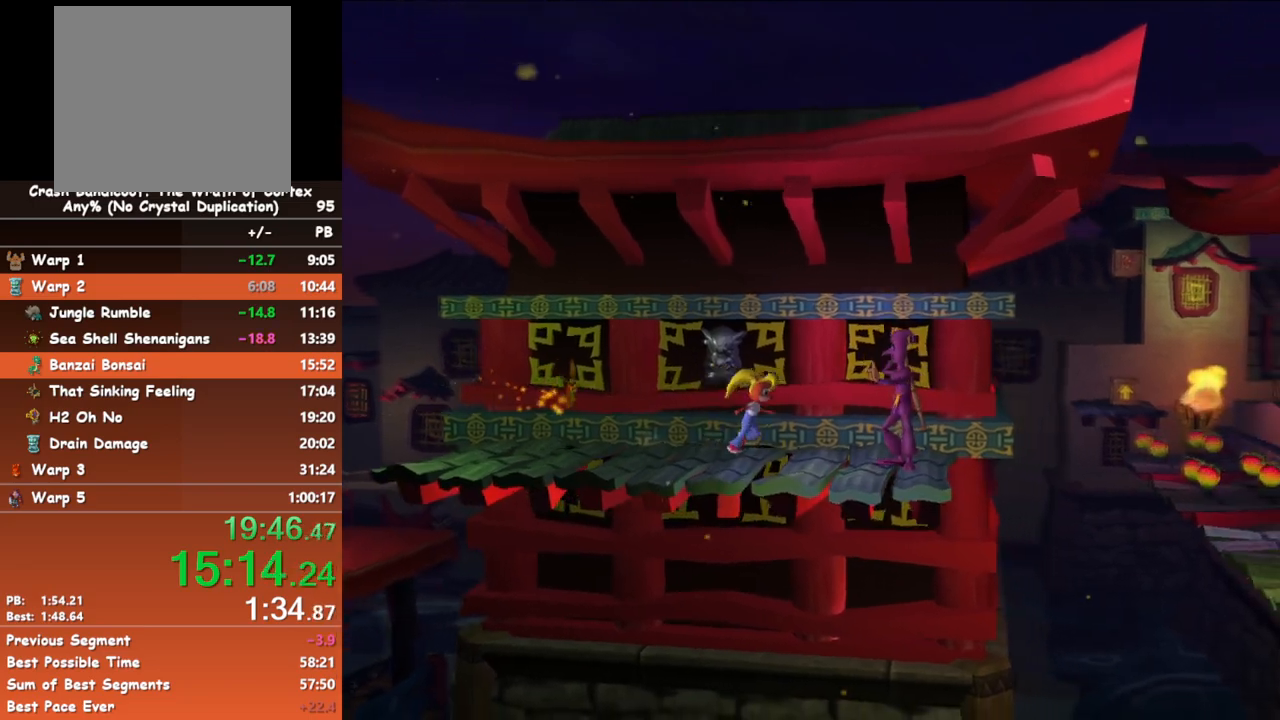
{"buttons": [], "left_stick": "right", "button_events": [[167, "X", "up"]]}
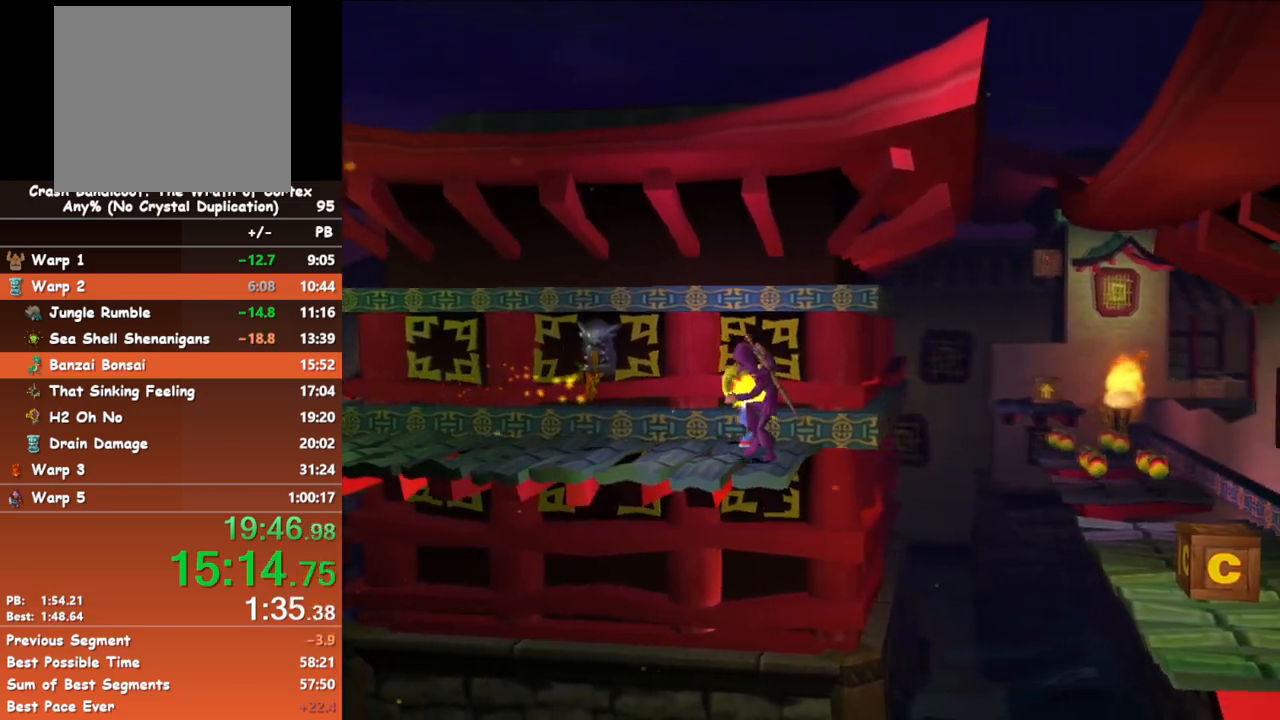
{"buttons": ["A"], "left_stick": "right", "button_events": [[183, "A", "down"]]}
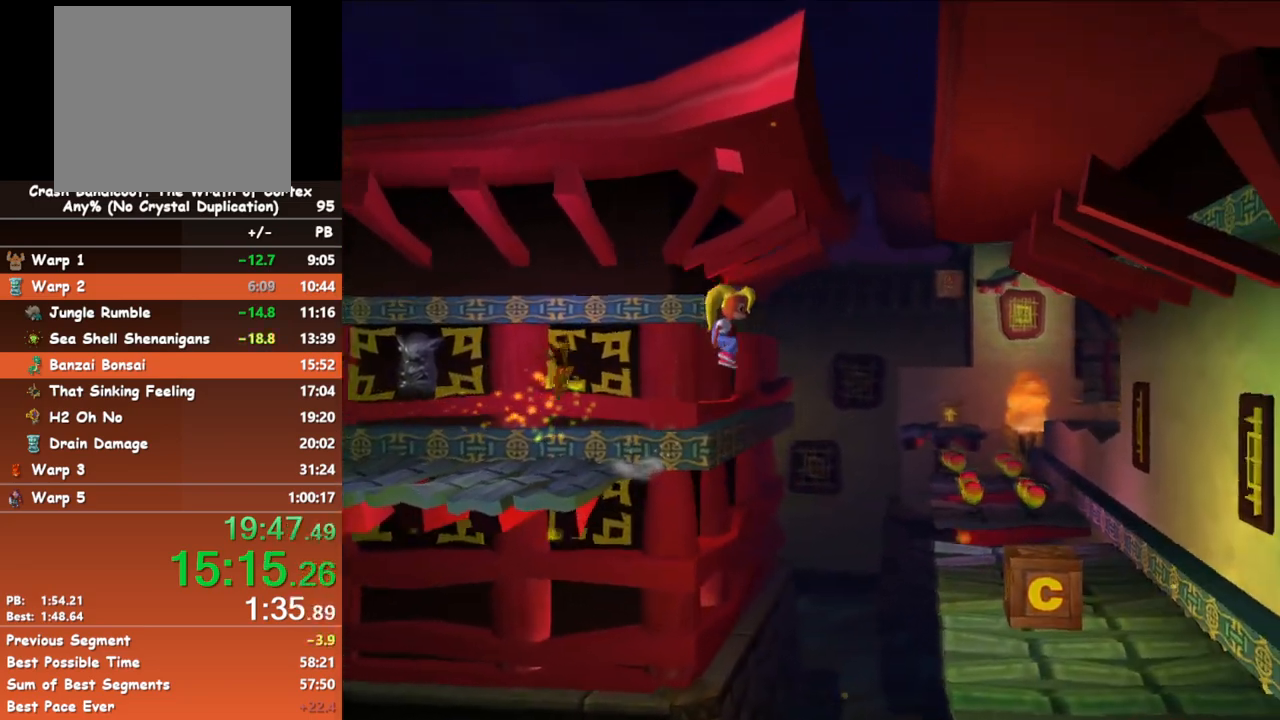
{"buttons": ["X"], "left_stick": "right", "button_events": [[317, "A", "up"], [500, "X", "down"]]}
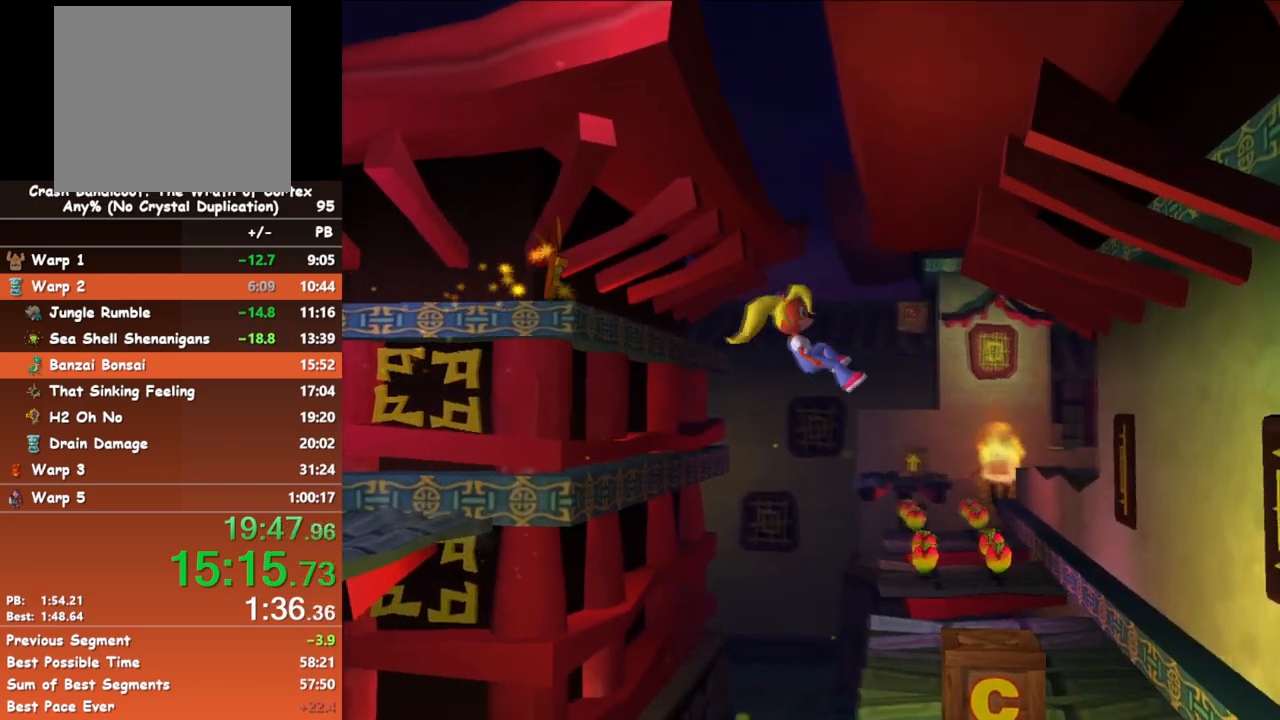
{"buttons": [], "left_stick": "up", "button_events": [[133, "X", "up"]]}